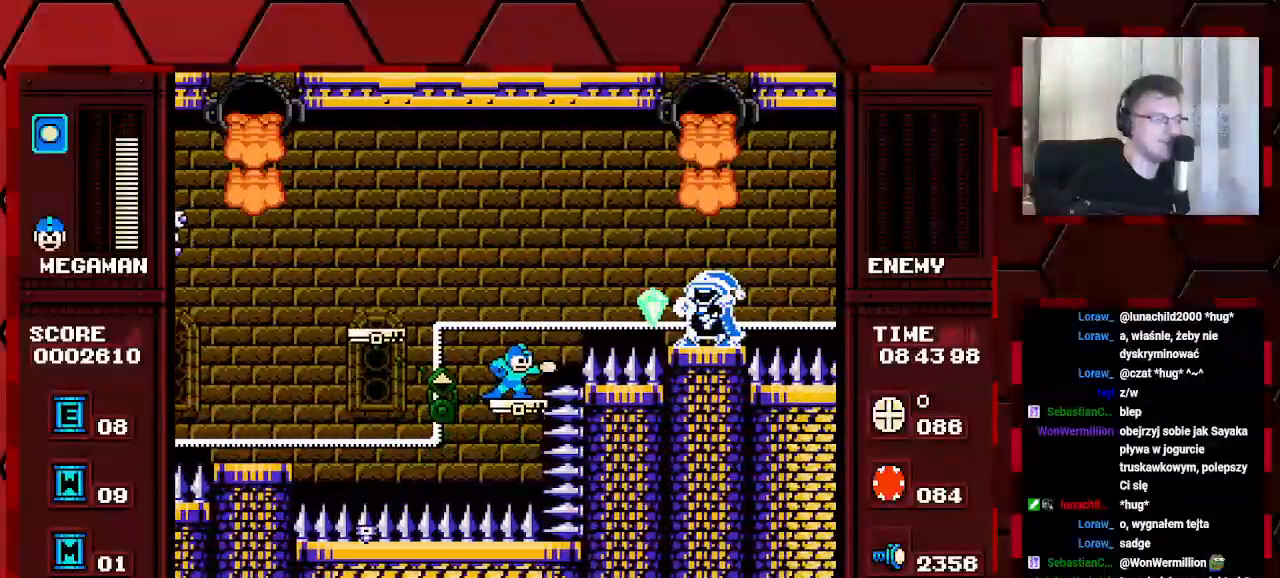
Gameplay with a controller (Xbox layout); each line is a JSON object with the inputs held at the frame after it (dt_ms = milliseconds from this image to that frame). "events" lists button and stick changes between this image and that frame as [ms after this image, input, new state], when the widget could be followed in between. Not read: DPAD_RIGHT HOME L2 L3 R2 R3.
{"dt_ms": 500, "buttons": [], "events": [[200, "DPAD_LEFT", "down"], [500, "DPAD_LEFT", "up"]]}
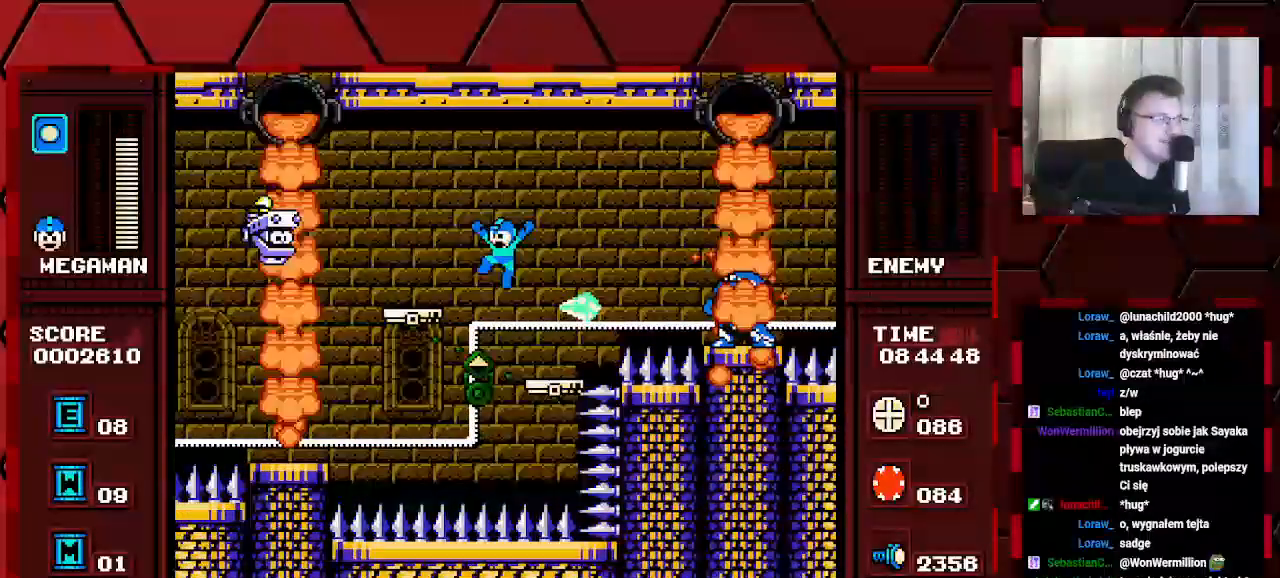
{"dt_ms": 500, "buttons": [], "events": []}
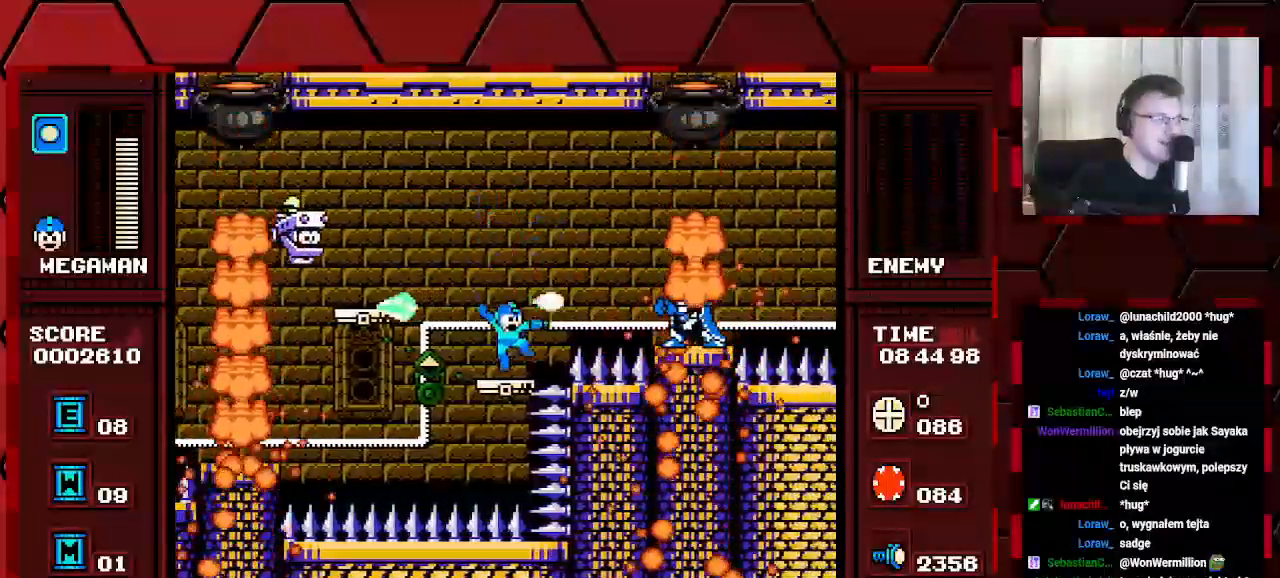
{"dt_ms": 1000, "buttons": []}
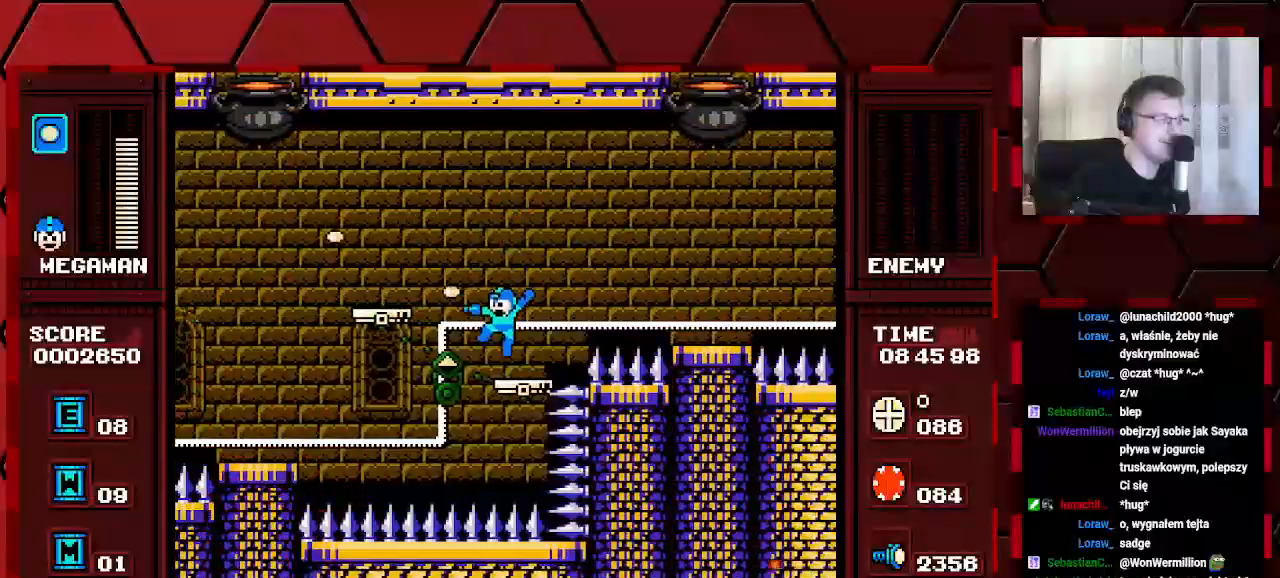
{"dt_ms": 500, "buttons": ["DPAD_LEFT"], "events": [[133, "DPAD_LEFT", "down"]]}
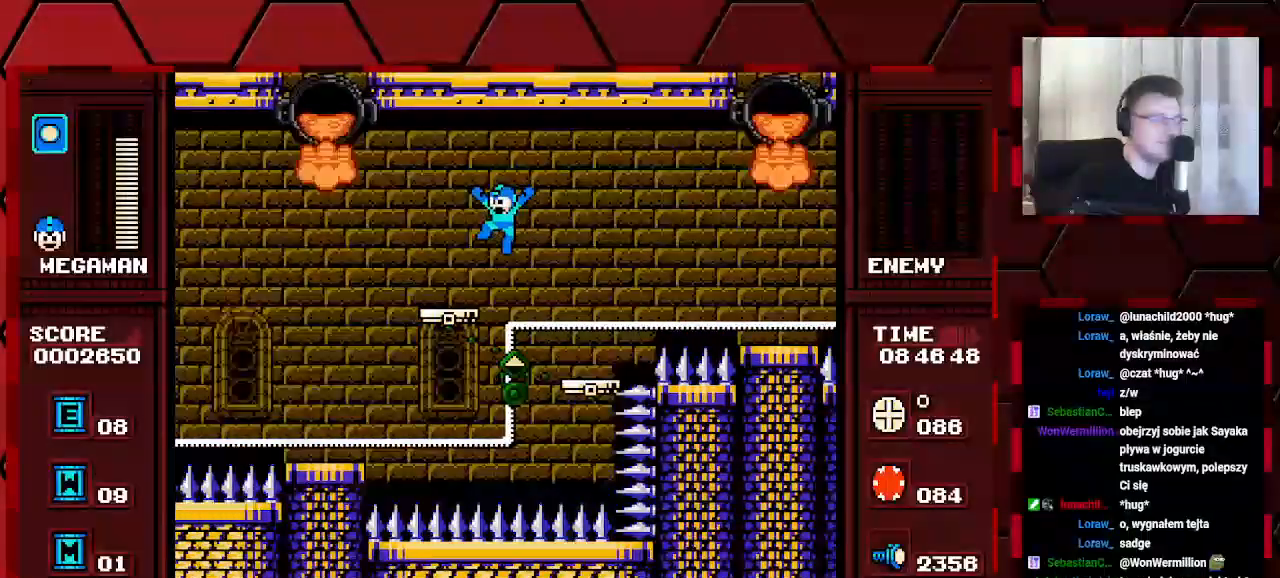
{"dt_ms": 500, "buttons": [], "events": [[450, "DPAD_LEFT", "up"]]}
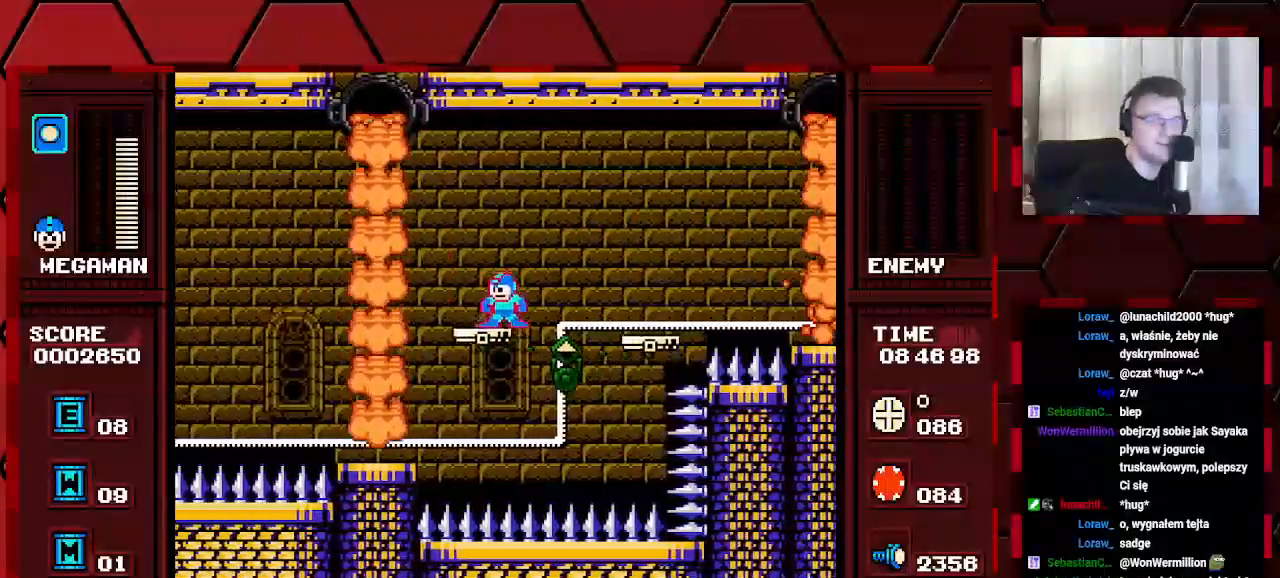
{"dt_ms": 500, "buttons": ["DPAD_LEFT"]}
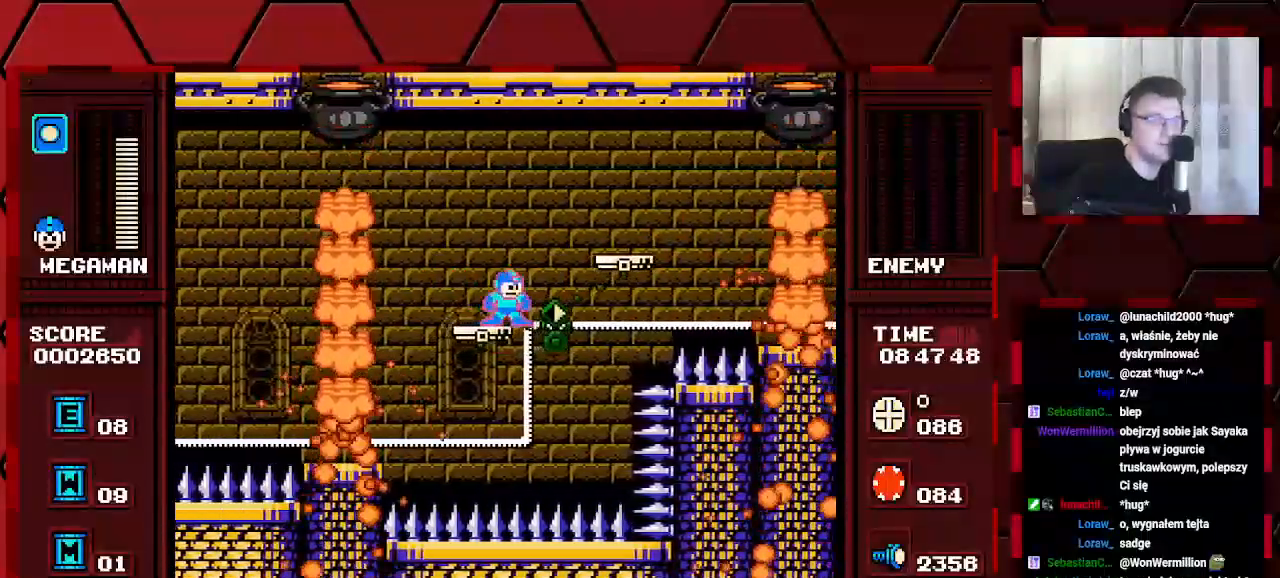
{"dt_ms": 500, "buttons": []}
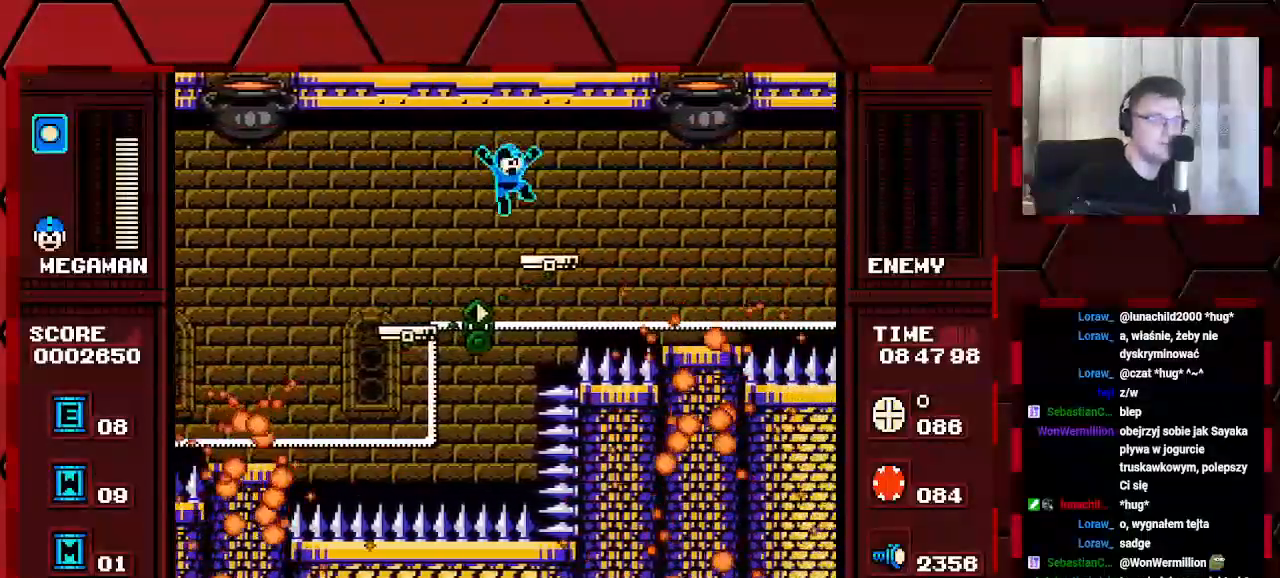
{"dt_ms": 500, "buttons": [], "events": [[250, "DPAD_LEFT", "down"], [500, "DPAD_LEFT", "up"]]}
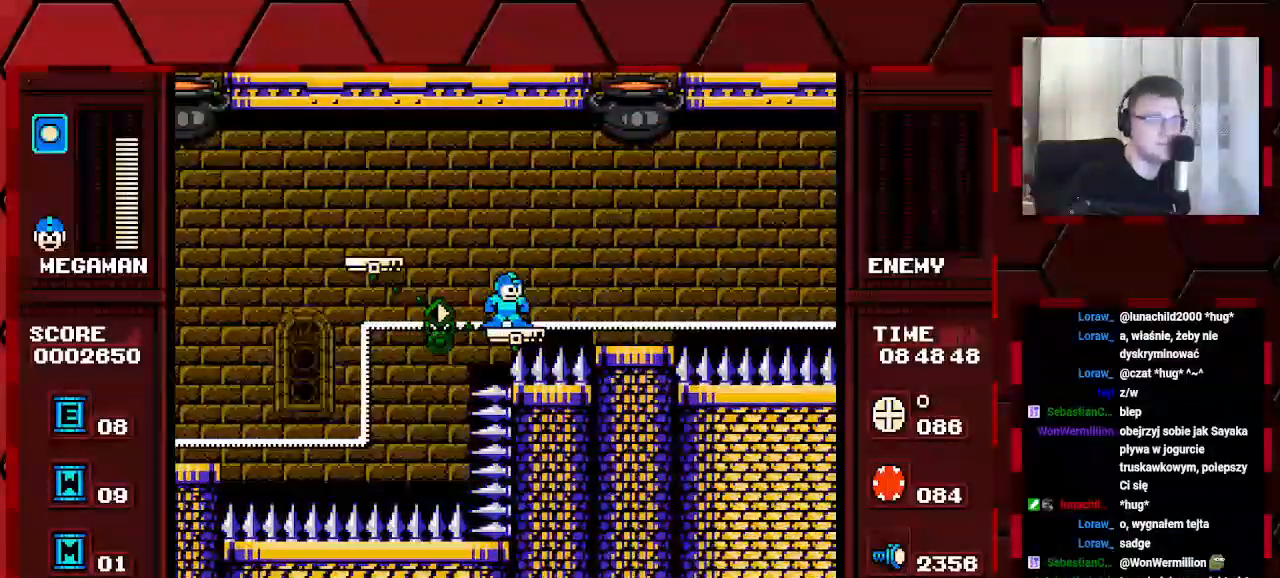
{"dt_ms": 500, "buttons": ["DPAD_LEFT"], "events": [[83, "DPAD_LEFT", "down"]]}
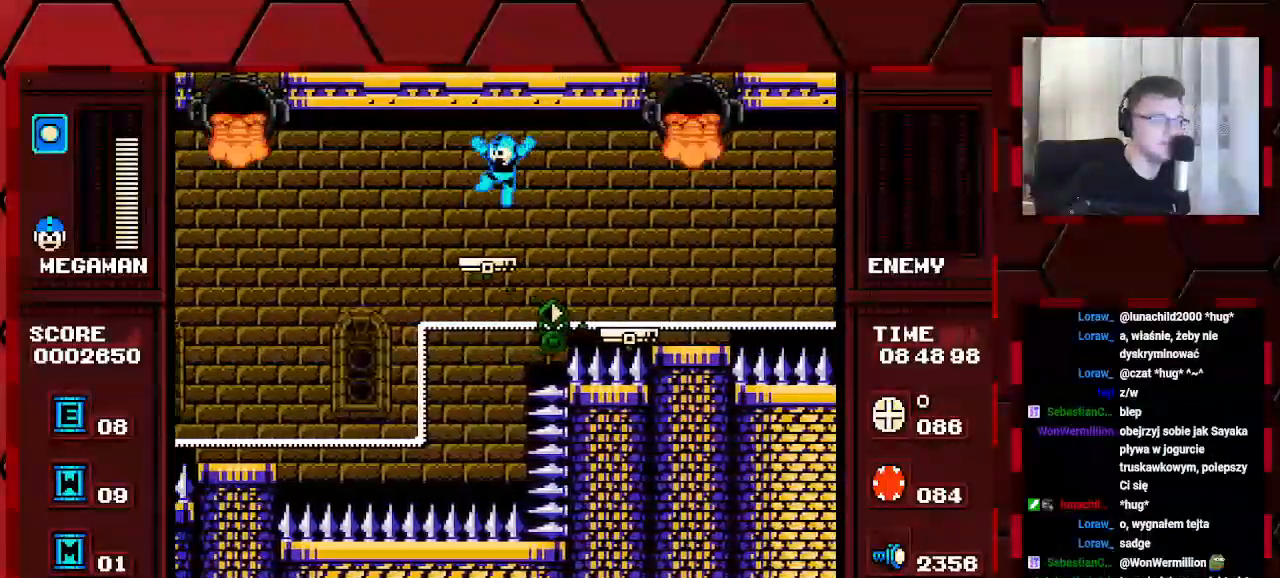
{"dt_ms": 500, "buttons": [], "events": [[200, "DPAD_LEFT", "up"]]}
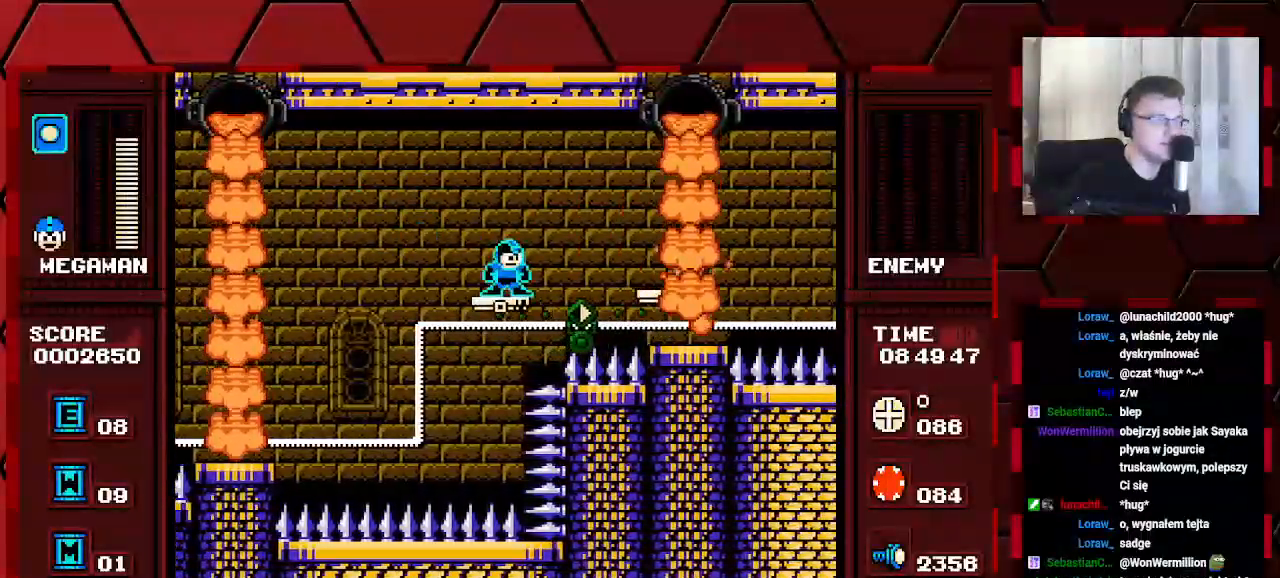
{"dt_ms": 500, "buttons": [], "events": []}
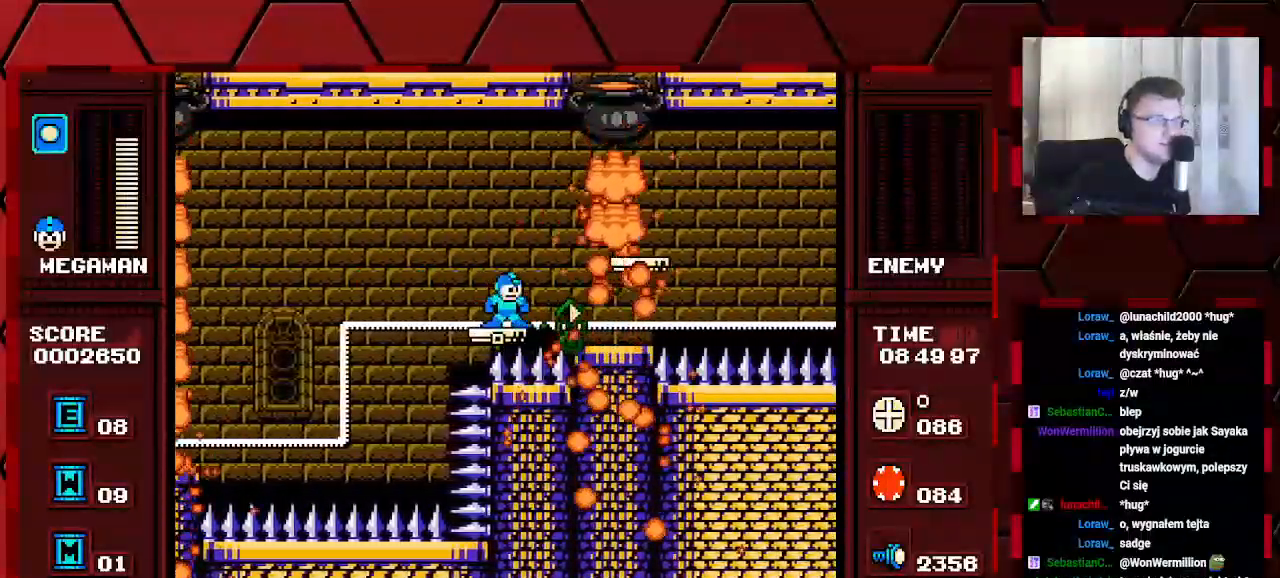
{"dt_ms": 500, "buttons": [], "events": []}
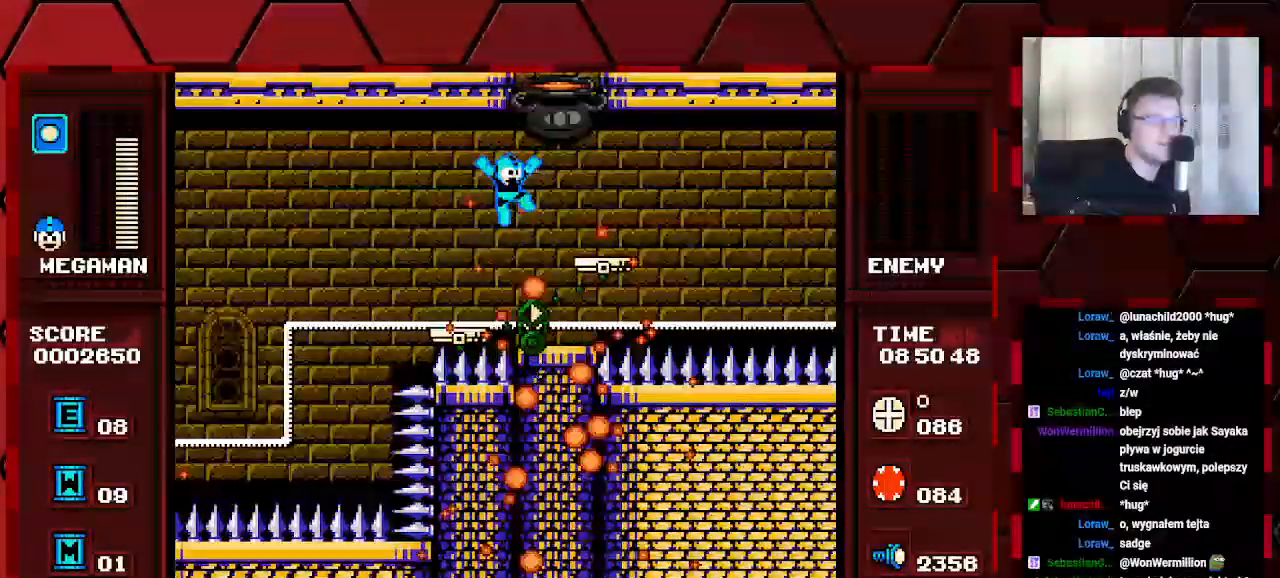
{"dt_ms": 500, "buttons": [], "events": []}
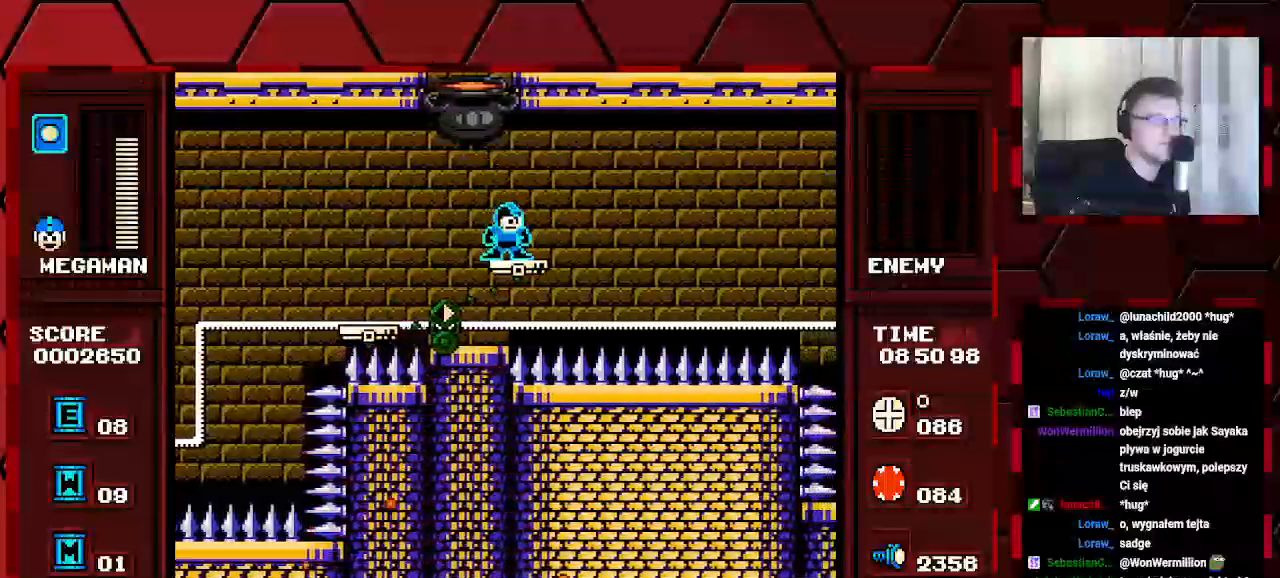
{"dt_ms": 500, "buttons": [], "events": []}
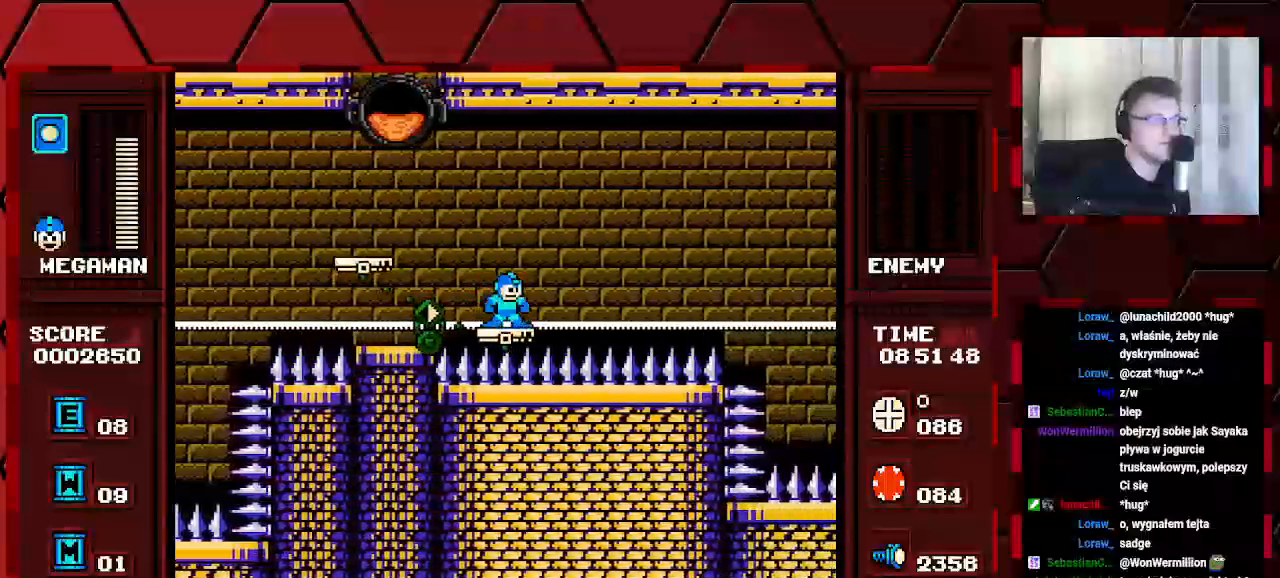
{"dt_ms": 500, "buttons": [], "events": []}
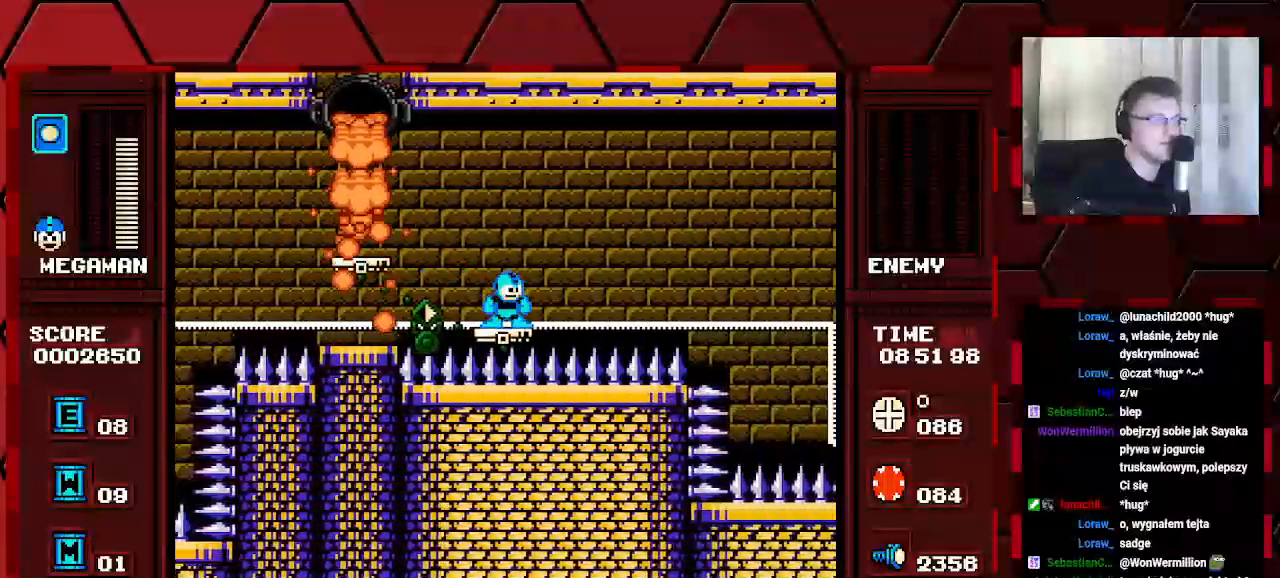
{"dt_ms": 500, "buttons": [], "events": []}
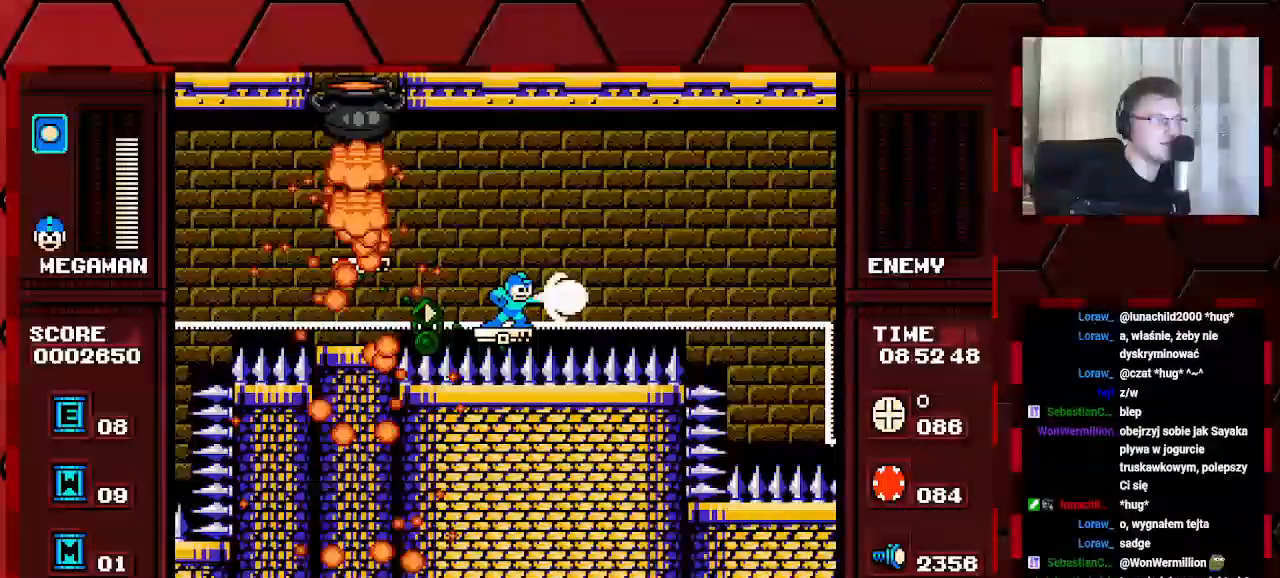
{"dt_ms": 500, "buttons": [], "events": [[33, "L1", "down"], [150, "L1", "up"]]}